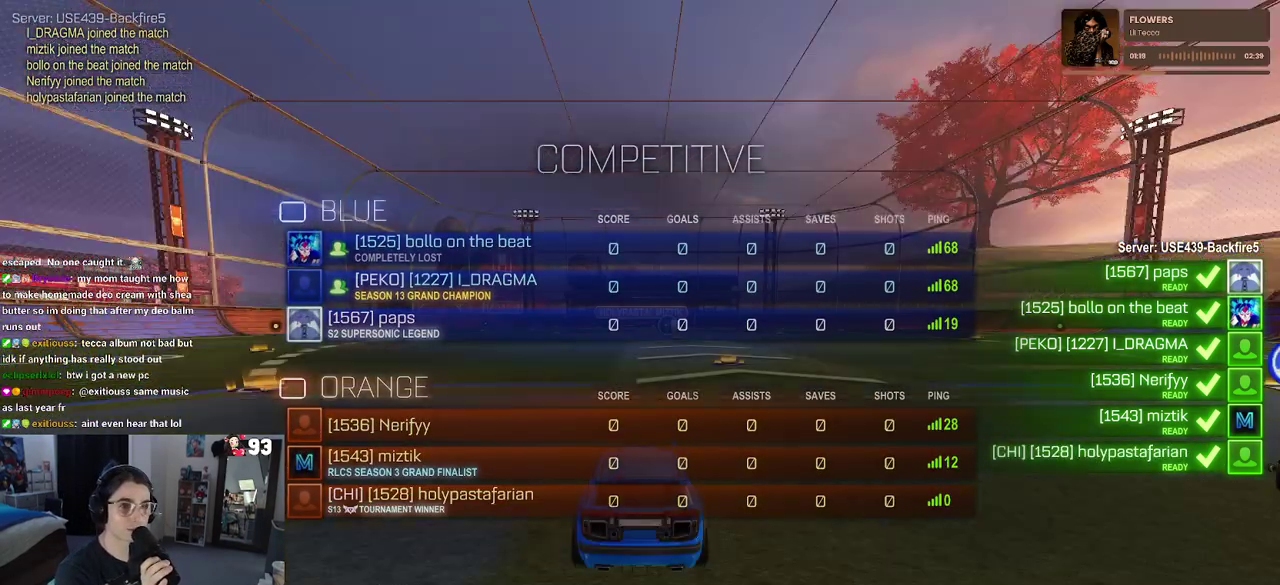
Gameplay with a controller (PlayStation layout); each line is a JSON object with the inputs held at the frame after it. "events" lists button and stick changes between this image and that frame as [ms after this image, input, new state], when the widget could be followed in between. This document gives stick clicks only as held states, not as events. Not read: L1 L2 R1.
{"buttons": [], "left_stick": "center", "right_stick": "center"}
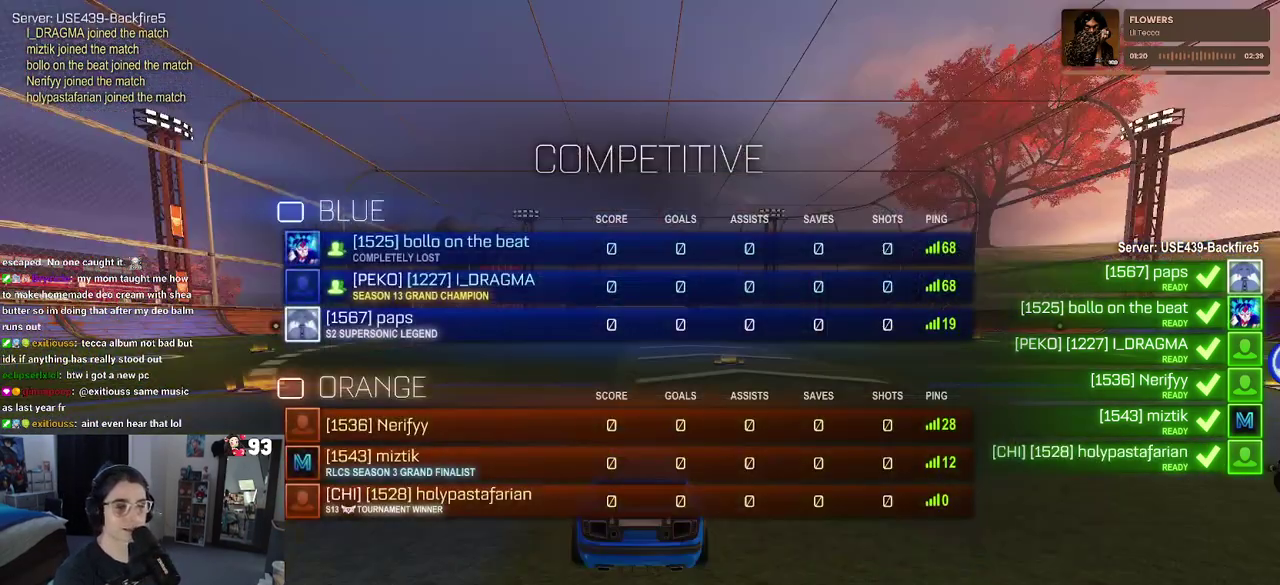
{"buttons": [], "left_stick": "center", "right_stick": "center", "events": []}
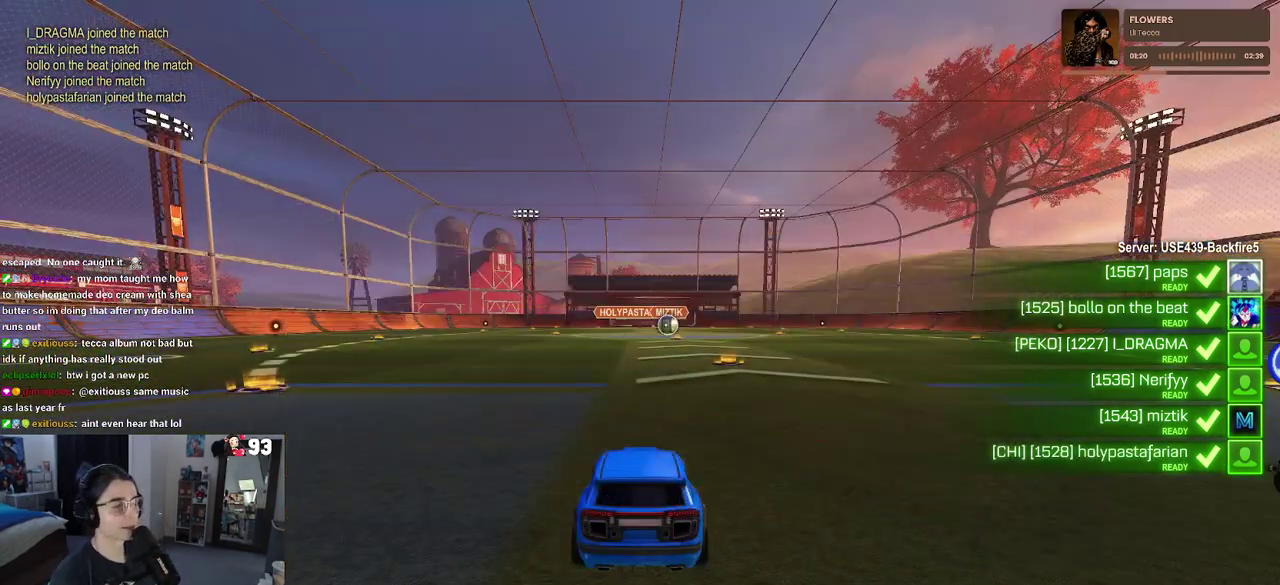
{"buttons": [], "left_stick": "center", "right_stick": "center", "events": []}
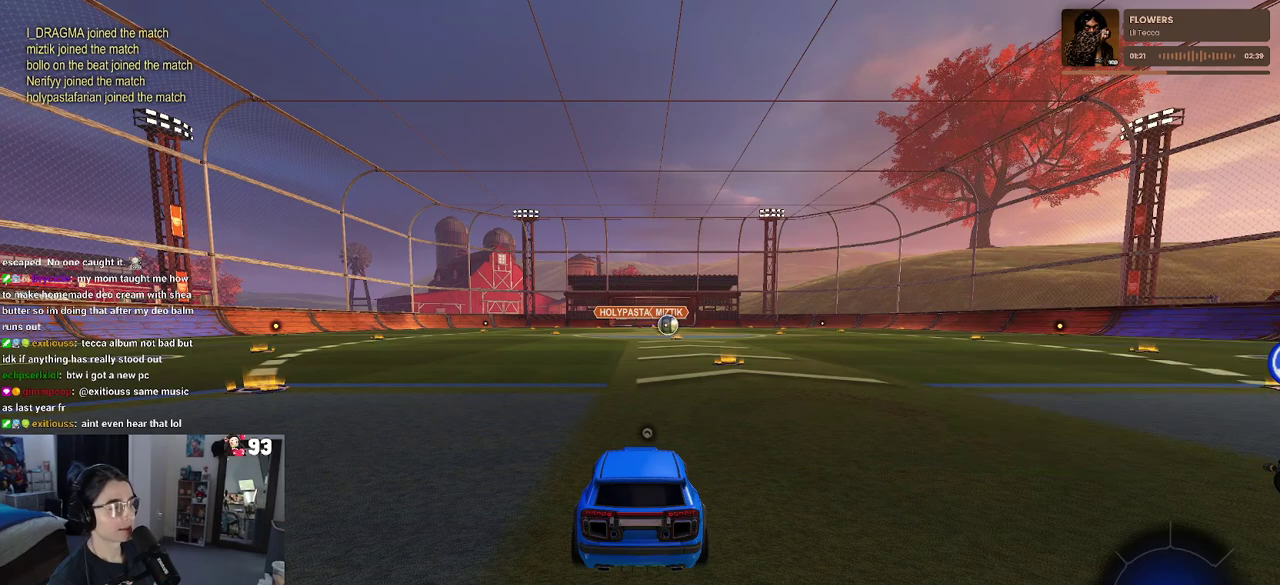
{"buttons": [], "left_stick": "center", "right_stick": "center", "events": []}
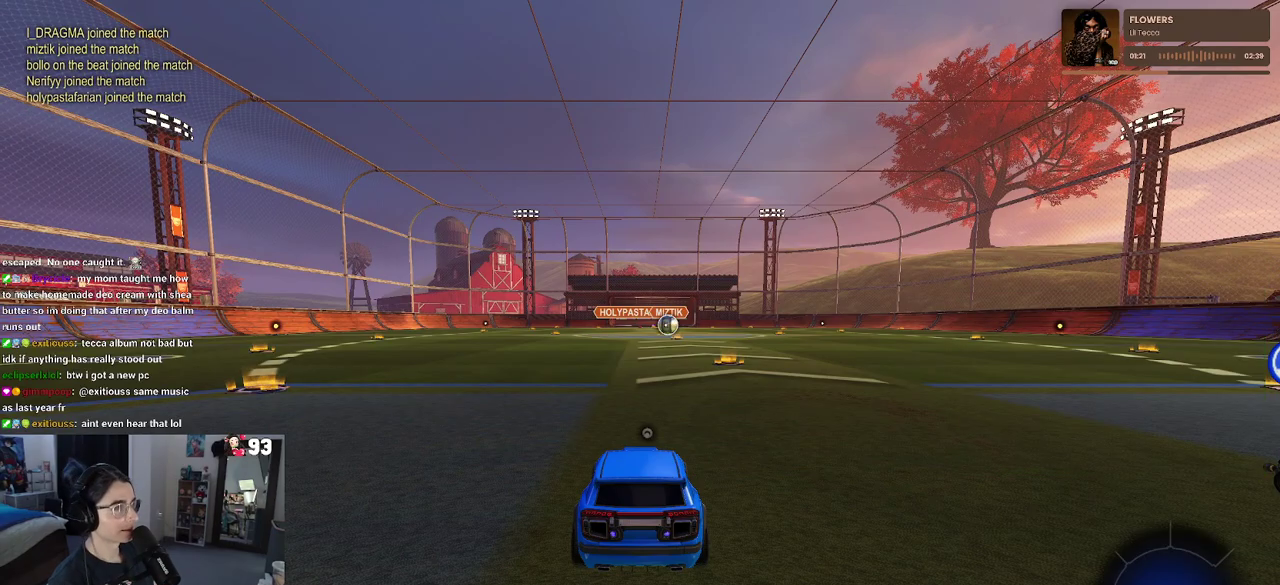
{"buttons": [], "left_stick": "center", "right_stick": "right", "events": [[350, "right_stick", "right"]]}
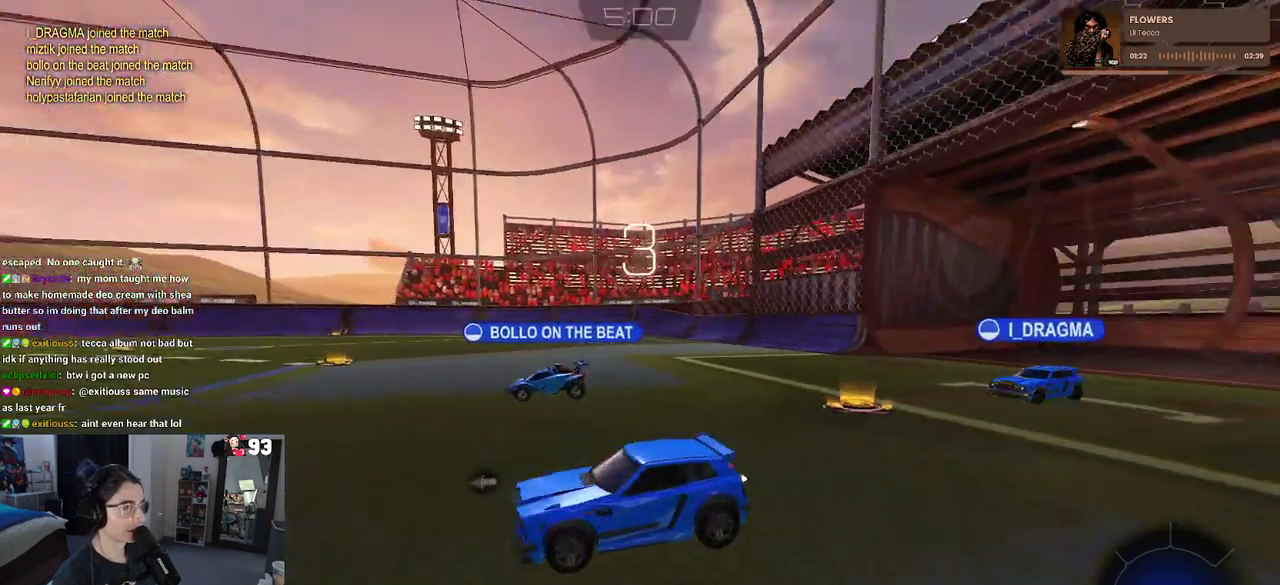
{"buttons": ["TRIANGLE"], "left_stick": "center", "right_stick": "center", "events": [[267, "right_stick", "center"], [450, "TRIANGLE", "down"]]}
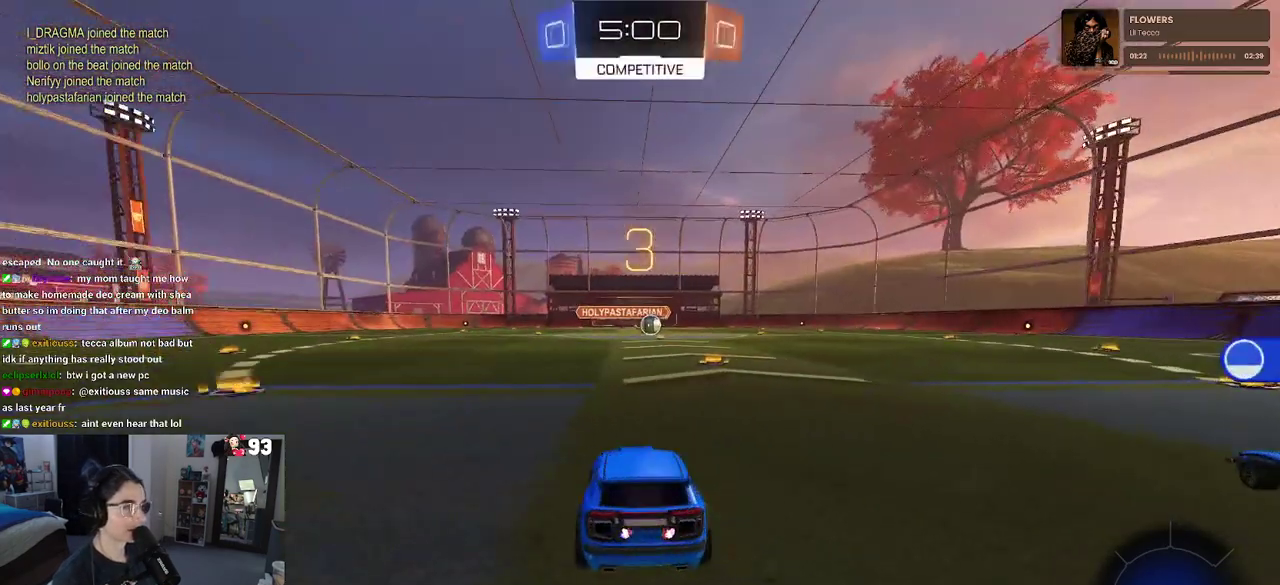
{"buttons": [], "left_stick": "center", "right_stick": "center", "events": [[100, "TRIANGLE", "up"]]}
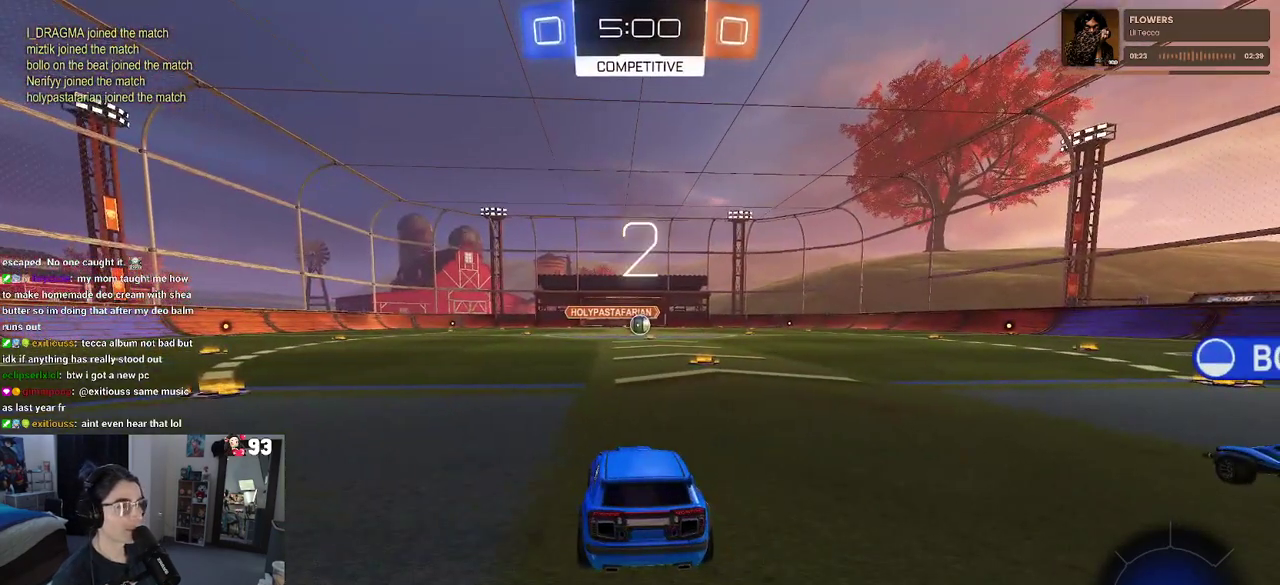
{"buttons": [], "left_stick": "center", "right_stick": "center", "events": []}
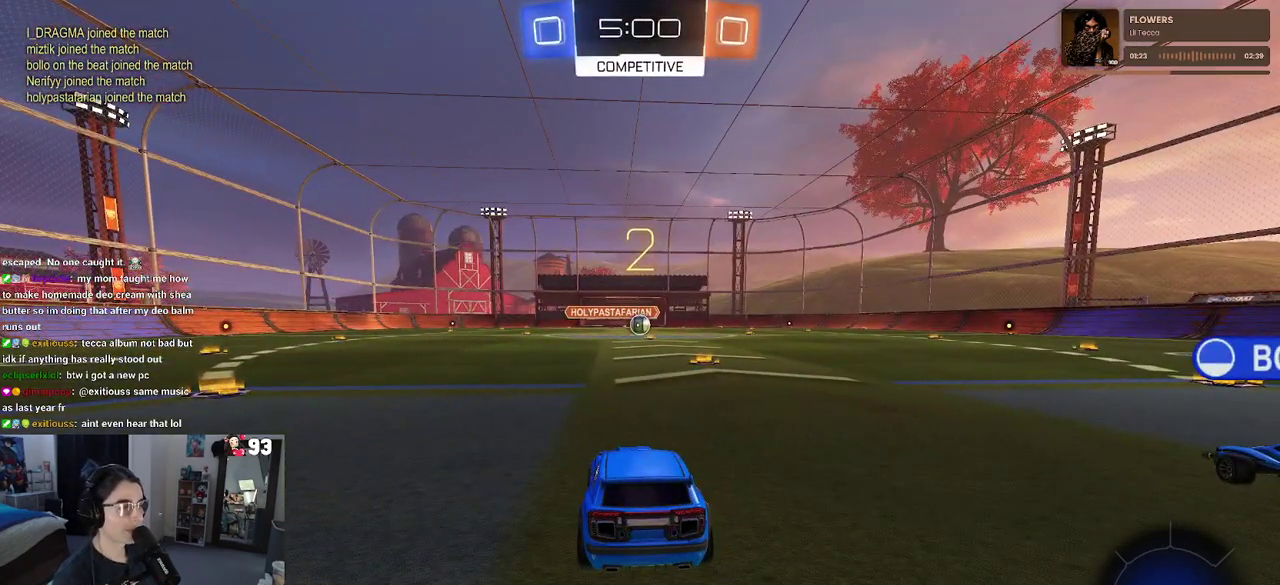
{"buttons": ["R2"], "left_stick": "center", "right_stick": "center", "events": [[283, "R2", "down"]]}
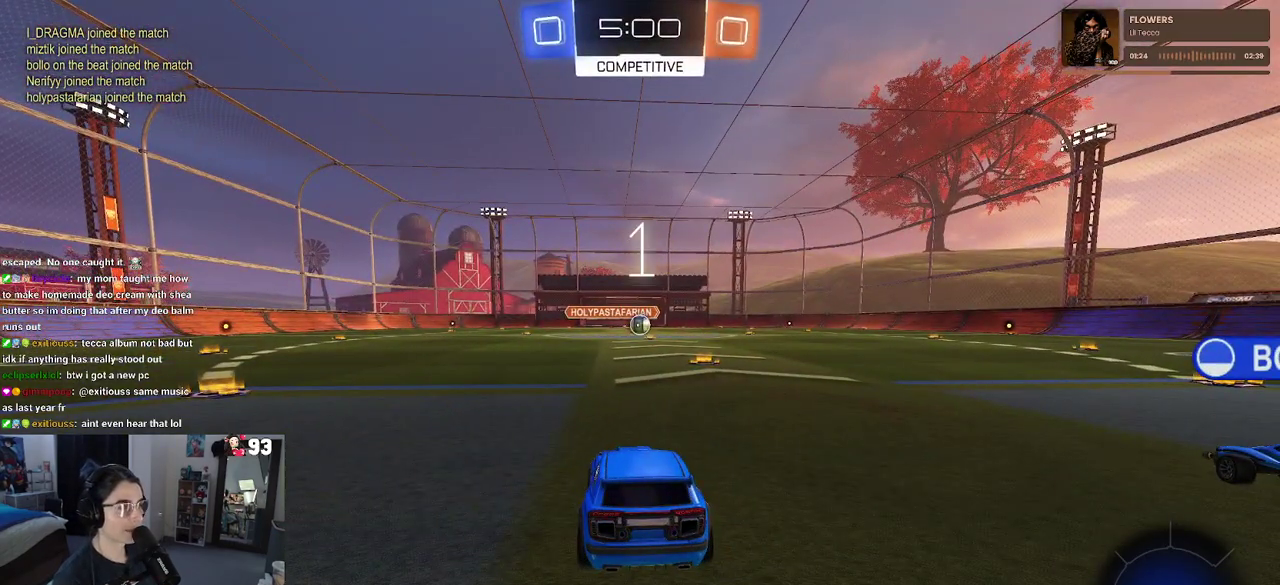
{"buttons": ["R2"], "left_stick": "center", "right_stick": "center", "events": []}
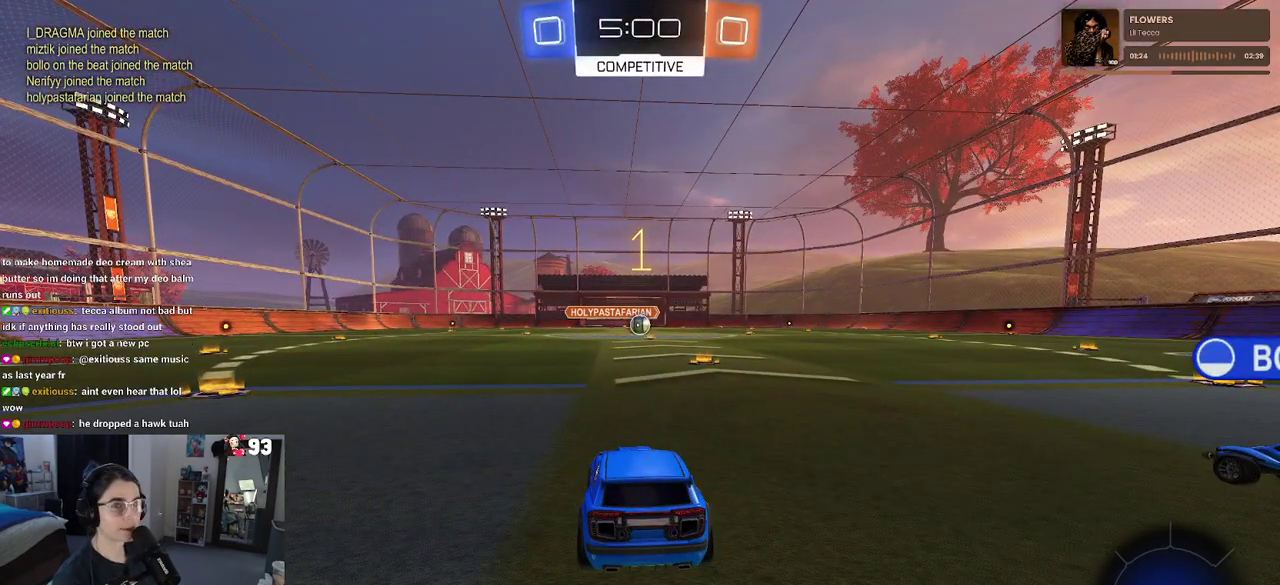
{"buttons": ["R2"], "left_stick": "center", "right_stick": "center", "events": [[300, "left_stick", "right"], [467, "left_stick", "center"]]}
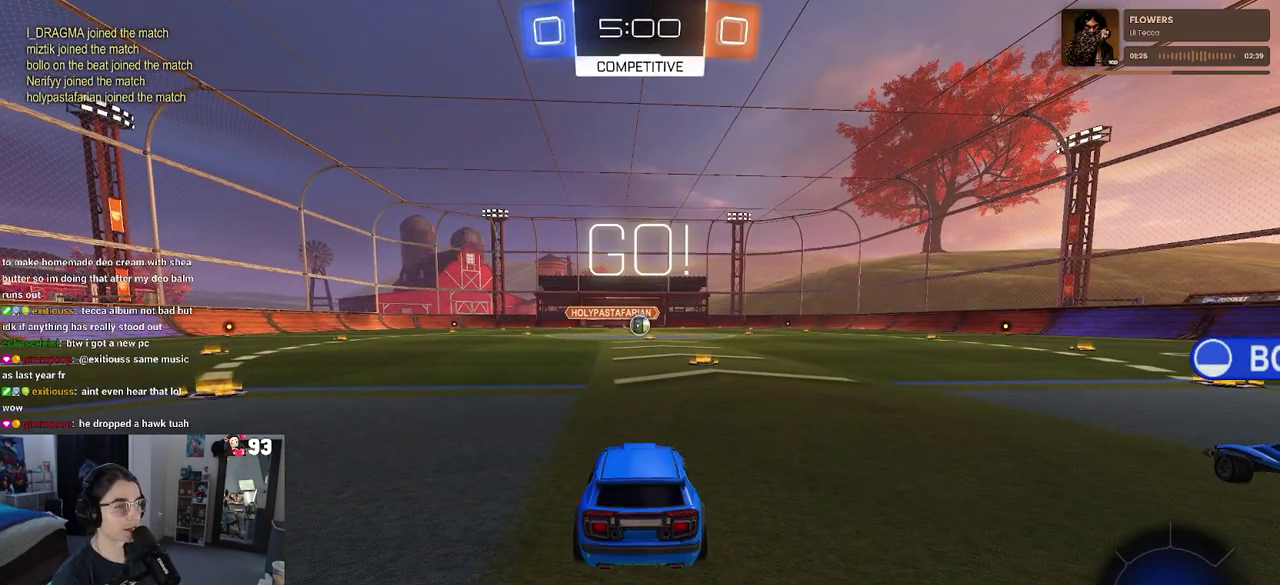
{"buttons": ["CROSS", "R2"], "left_stick": "up", "right_stick": "center", "events": [[483, "CROSS", "down"], [500, "left_stick", "up"]]}
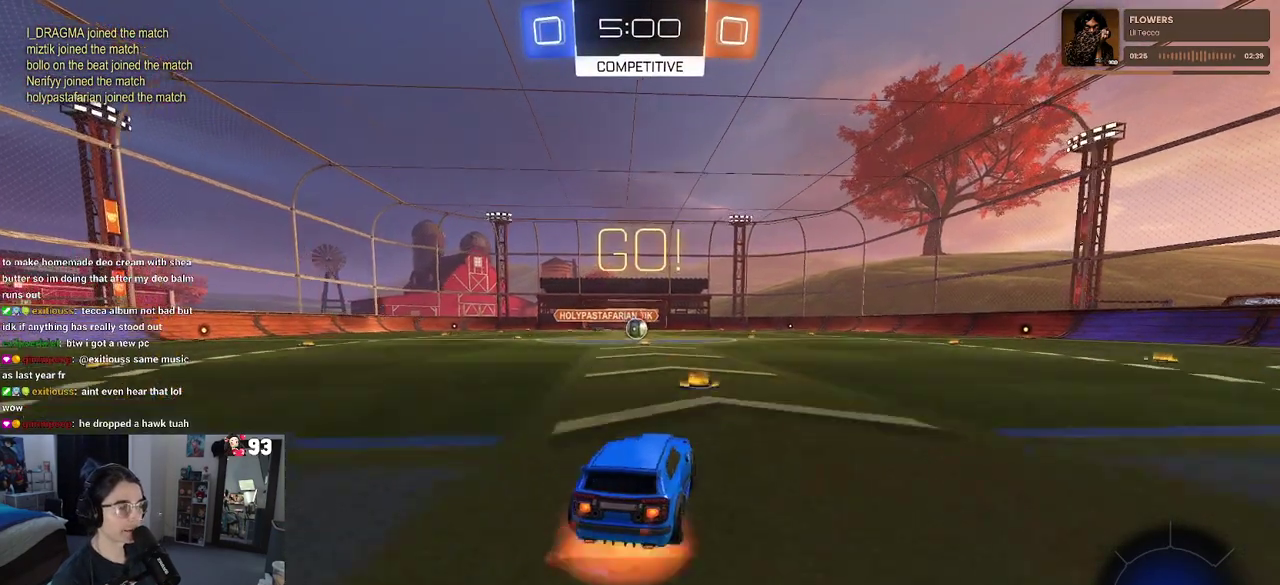
{"buttons": ["SQUARE", "R2"], "left_stick": "down-left", "right_stick": "center"}
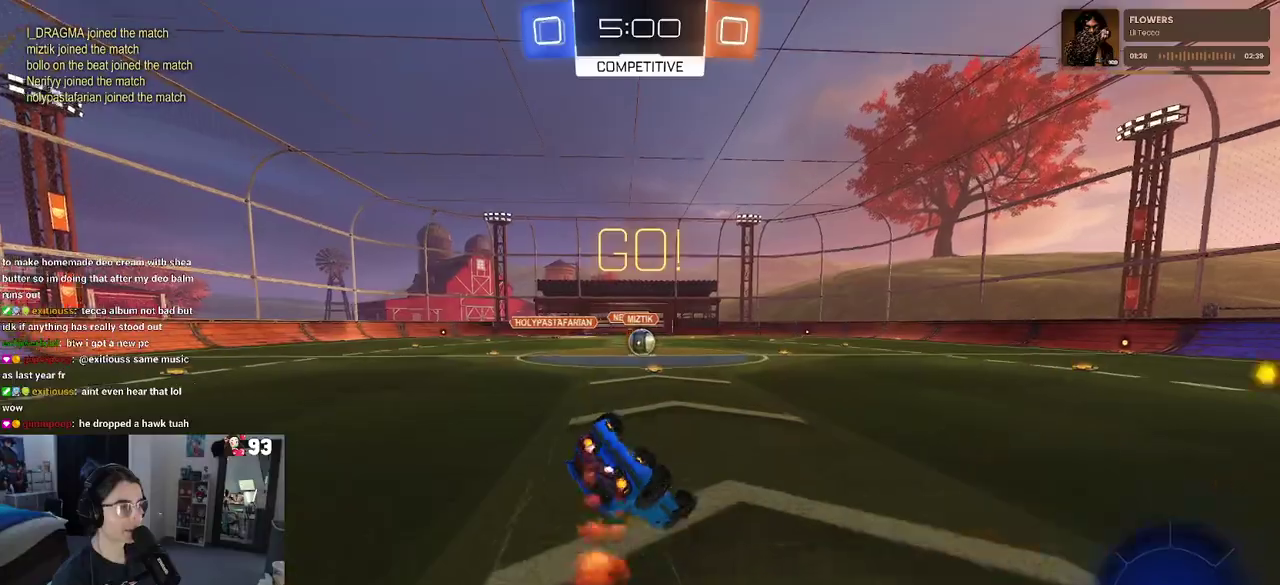
{"buttons": ["SQUARE", "R2"], "left_stick": "down-left", "right_stick": "center"}
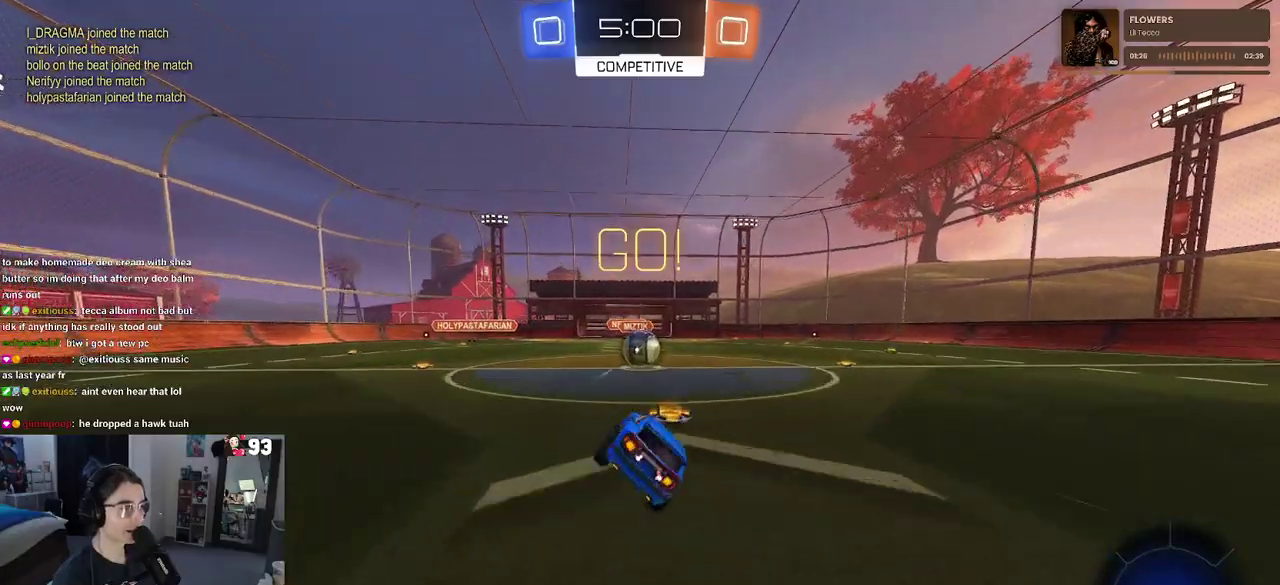
{"buttons": ["R2"], "left_stick": "up", "right_stick": "center"}
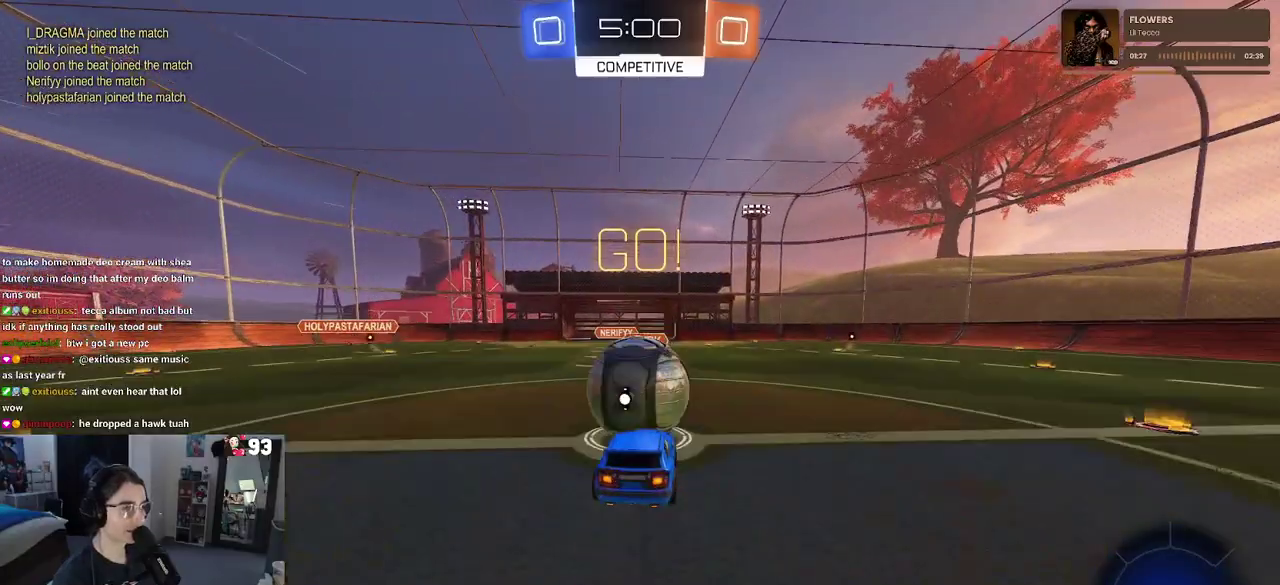
{"buttons": ["SQUARE", "R2"], "left_stick": "down", "right_stick": "center"}